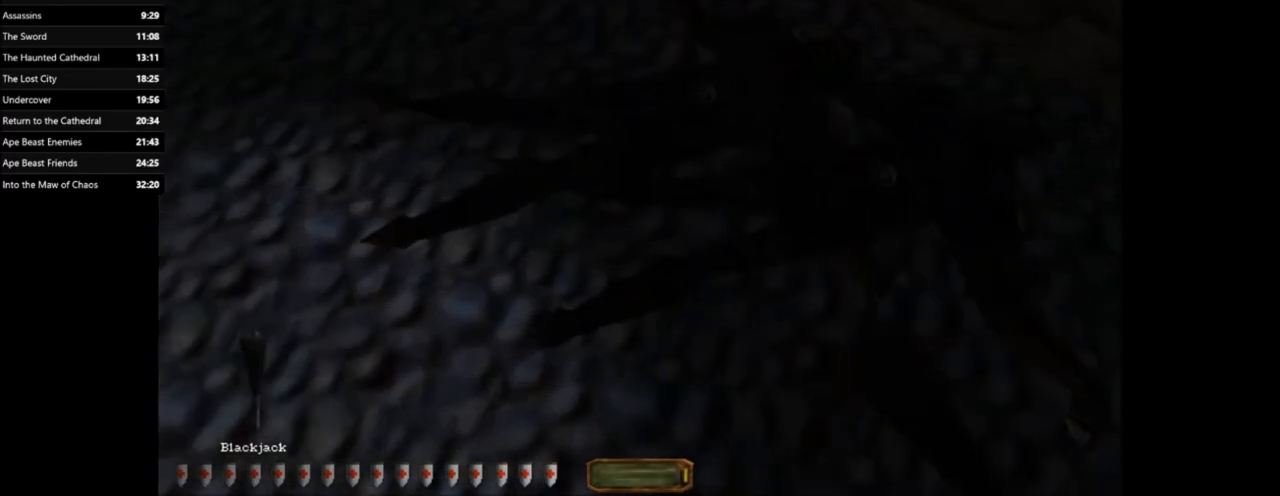
Gameplay with keyboard and mouse; each line is a JSON object with the keys and mouse buttons held at the frame after it. "events" lists presses ("down") and releases ("up") of ".", "/", "0", "1", "2", "3", "4", "5", "6", "7", "8", "9", "a", "alt_l", "alt_r", "b", "backslash", "backspace", "c", "caps_lock", "comma", "ctrl_l", "ctrl_r", "d", "e", "equals", "escape", "f", "f1", "f10", "f11", "f12", "f2", "f3", "f4", "f5", "f6", "f7", "f8", "f9", "g", "h", "i", "j", "k", "l", "lbracket", "m", "minus", "n", "o", "p", "q", "quote", "r", "rbracket", "return", "s", "semicolon", "shift_l", "shift_r", "space", "super", "t", "tab", "tilde", "u", "v", "w", "x", "y", "z", "mouse_left", "mouse_right" and "mouse_mb5" between this image and that frame as [ms after this image, input, new state], when the widget could be followed in between. "mouse_left", "mouse_right", "mouse_mb5" = the "left", "right", "mb5" buttons of the "mouse" list. No other keys are recorded. Mouse movement is not recorded.
{"keys": ["a"], "mouse": [], "events": [[100, "a", "down"], [100, "mouse_right", "down"], [100, "s", "down"], [166, "mouse_right", "up"], [400, "s", "up"]]}
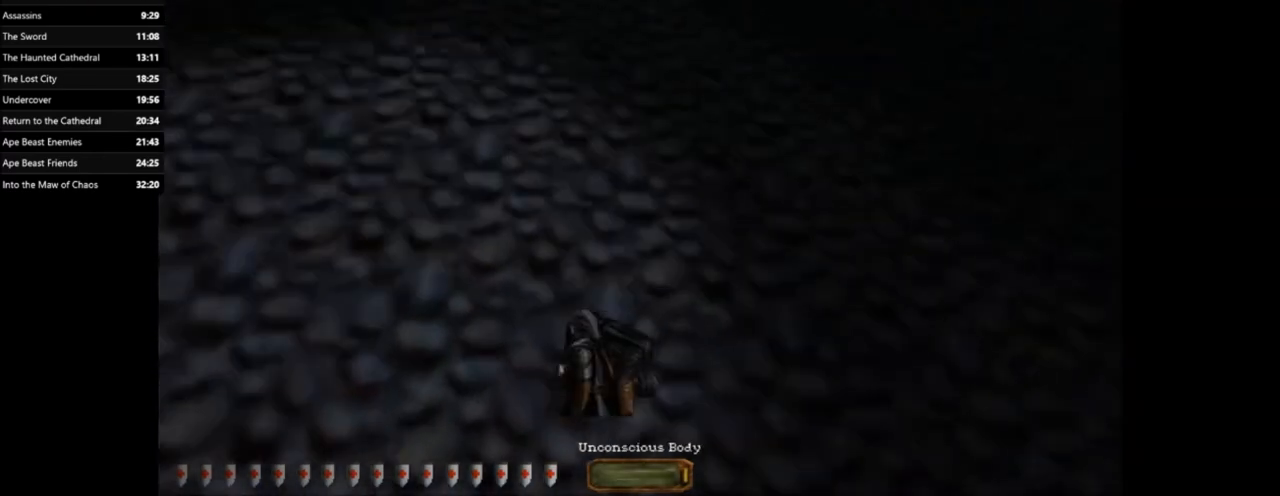
{"keys": ["a", "w"], "mouse": [], "events": [[67, "w", "down"]]}
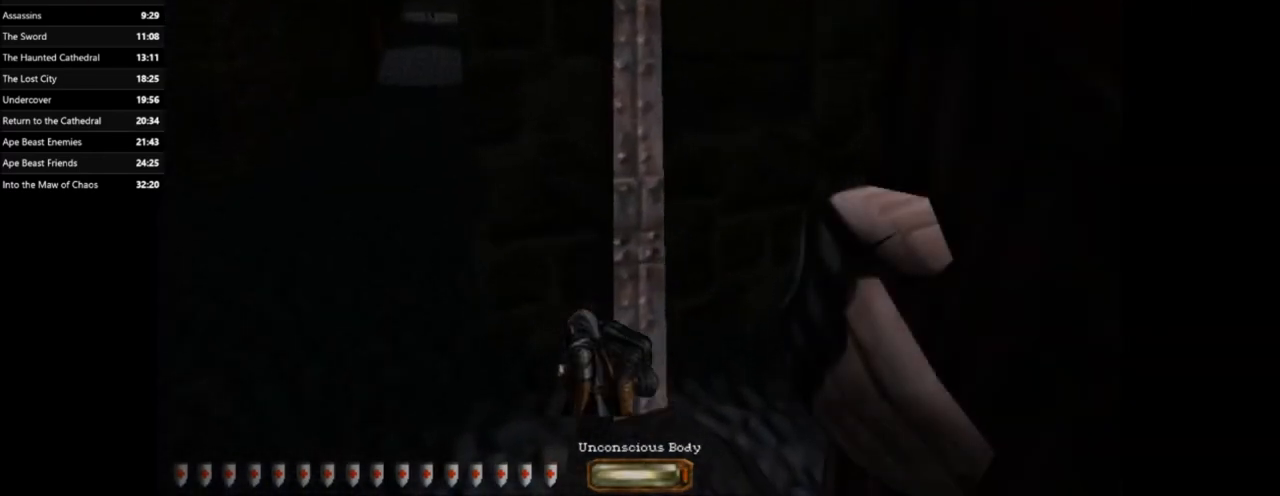
{"keys": ["a", "w"], "mouse": [], "events": []}
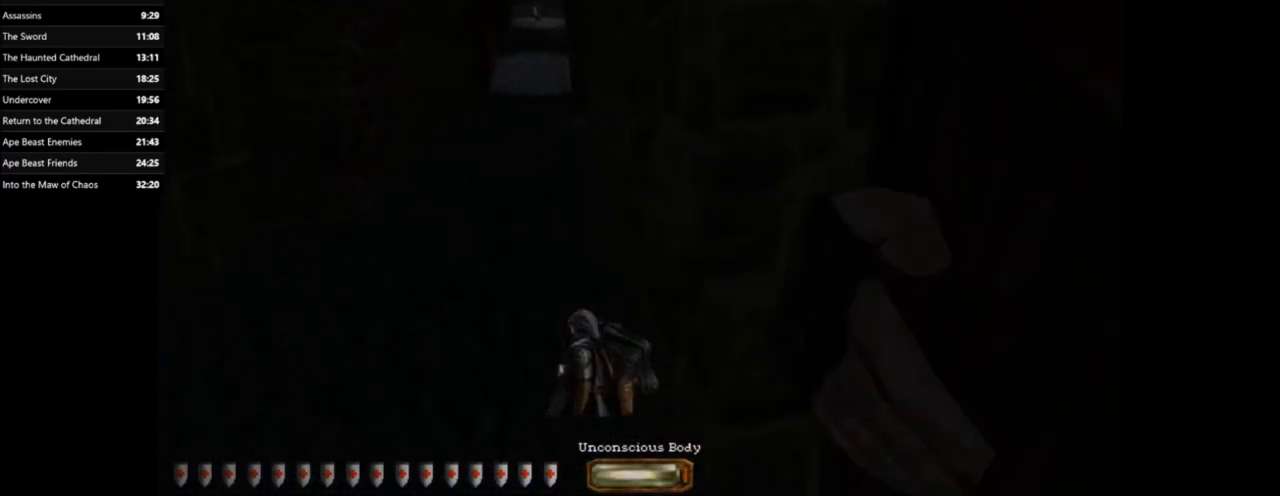
{"keys": ["a"], "mouse": [], "events": [[434, "w", "up"]]}
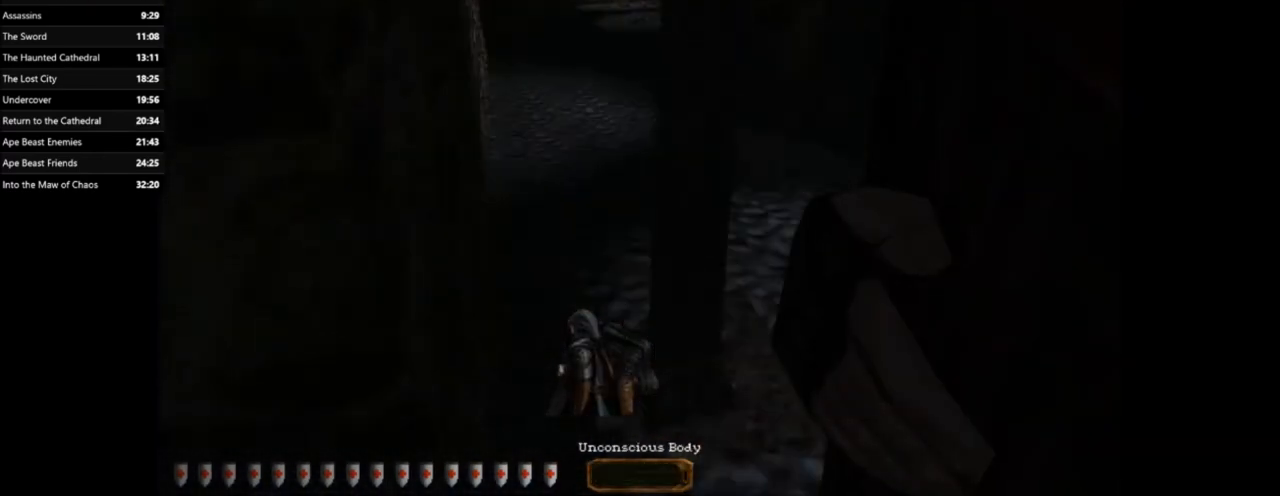
{"keys": ["a", "s"], "mouse": [], "events": [[33, "s", "down"]]}
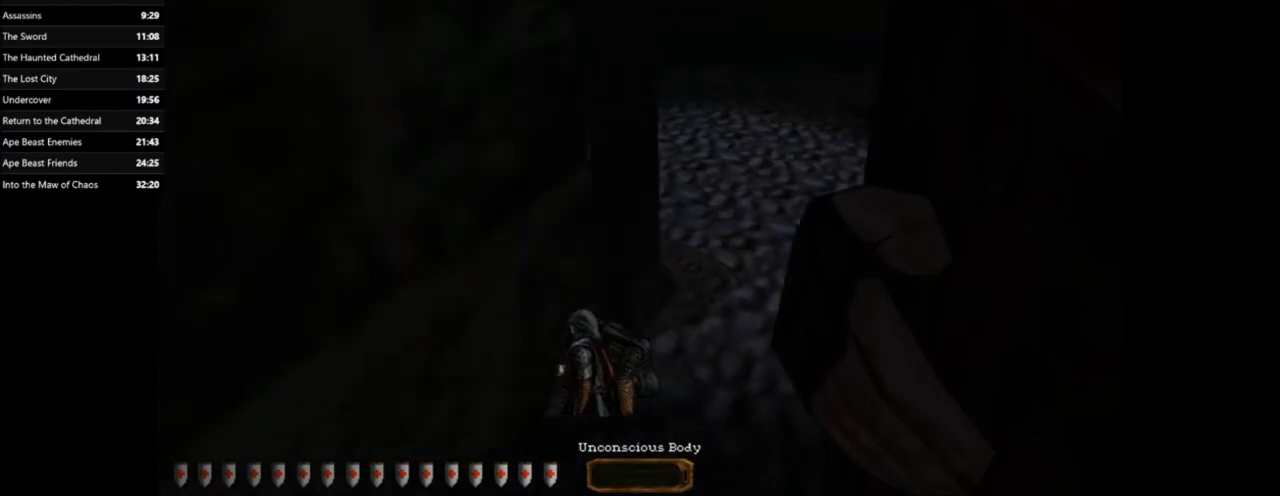
{"keys": ["a", "space", "w"], "mouse": [], "events": [[33, "s", "up"], [133, "w", "down"], [467, "space", "down"]]}
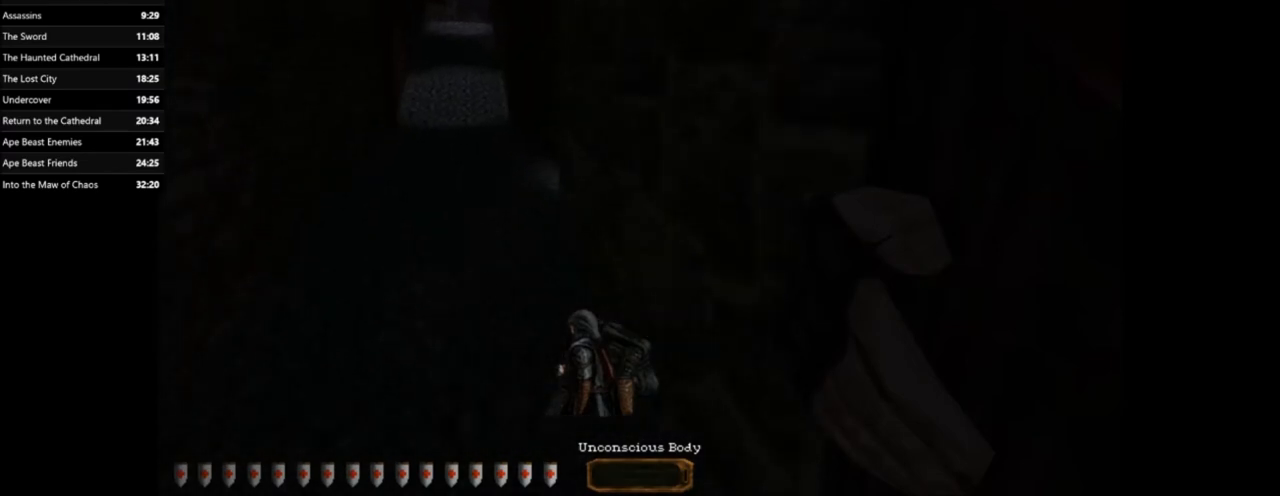
{"keys": ["d", "w"], "mouse": [], "events": [[200, "space", "up"], [433, "a", "up"], [500, "d", "down"]]}
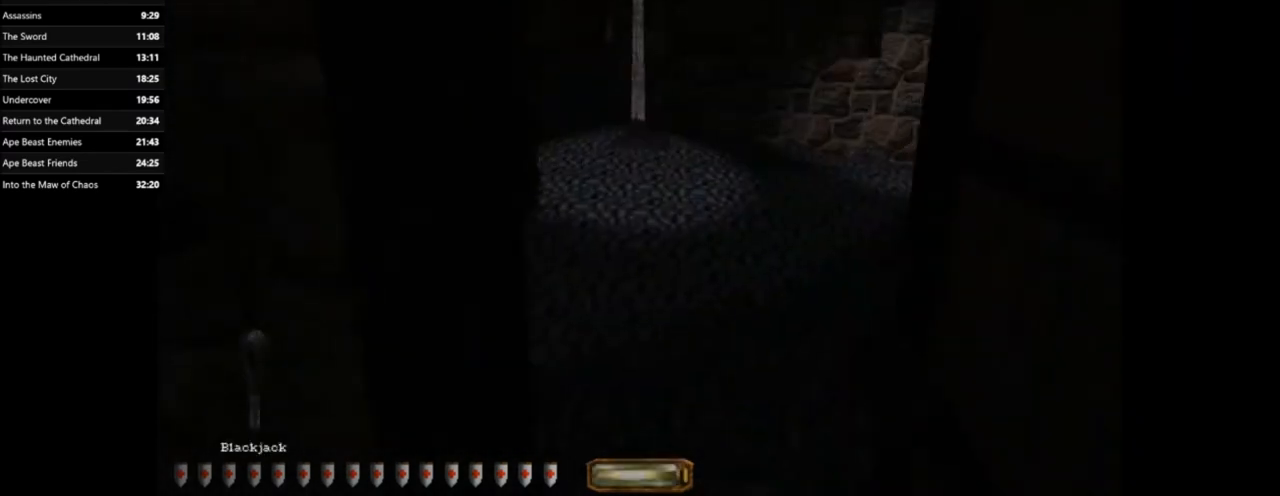
{"keys": ["d", "w"], "mouse": [], "events": [[100, "d", "up"], [467, "d", "down"]]}
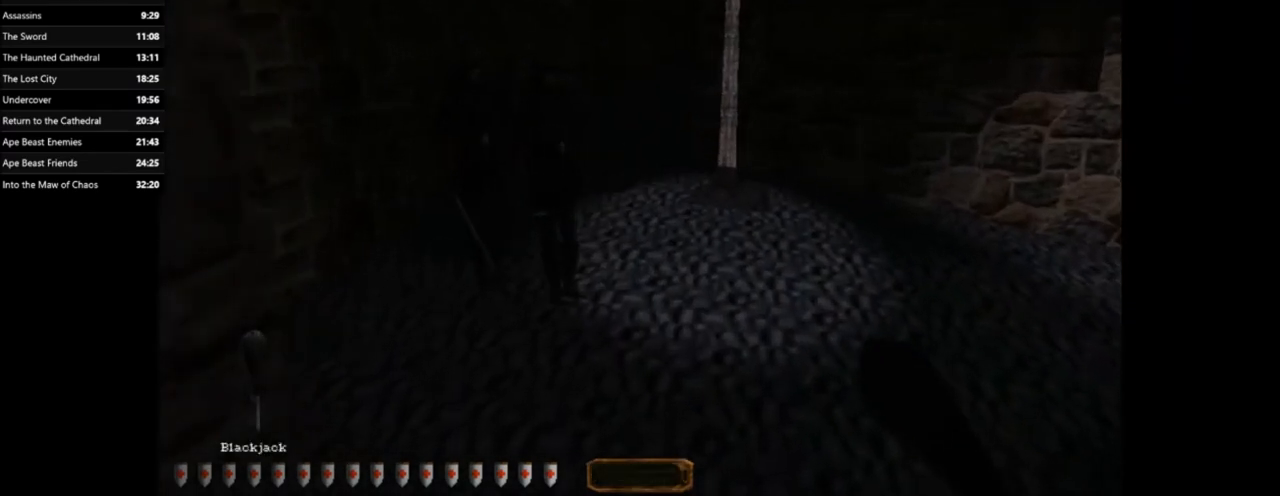
{"keys": ["w", "z"], "mouse": [], "events": [[266, "d", "up"], [300, "z", "down"]]}
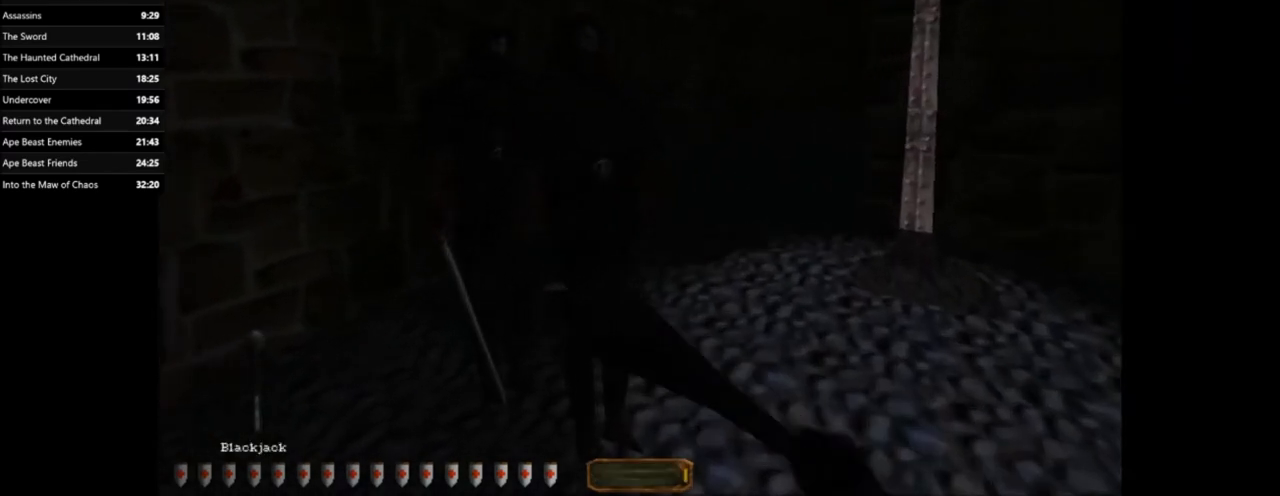
{"keys": ["z"], "mouse": [], "events": [[133, "d", "down"], [234, "d", "up"], [300, "w", "up"]]}
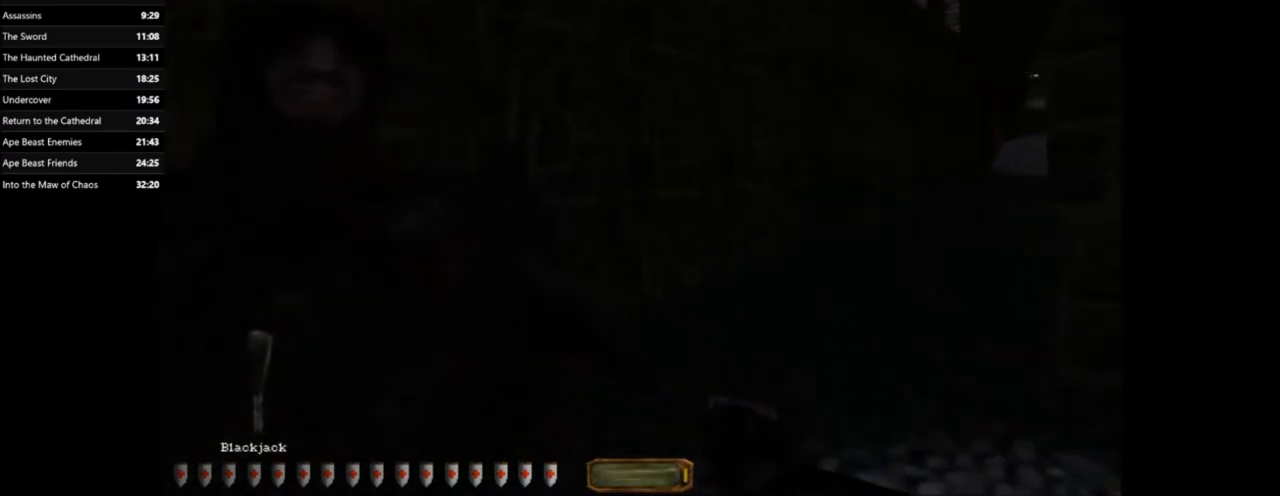
{"keys": ["z"], "mouse": [], "events": [[100, "w", "down"], [367, "w", "up"]]}
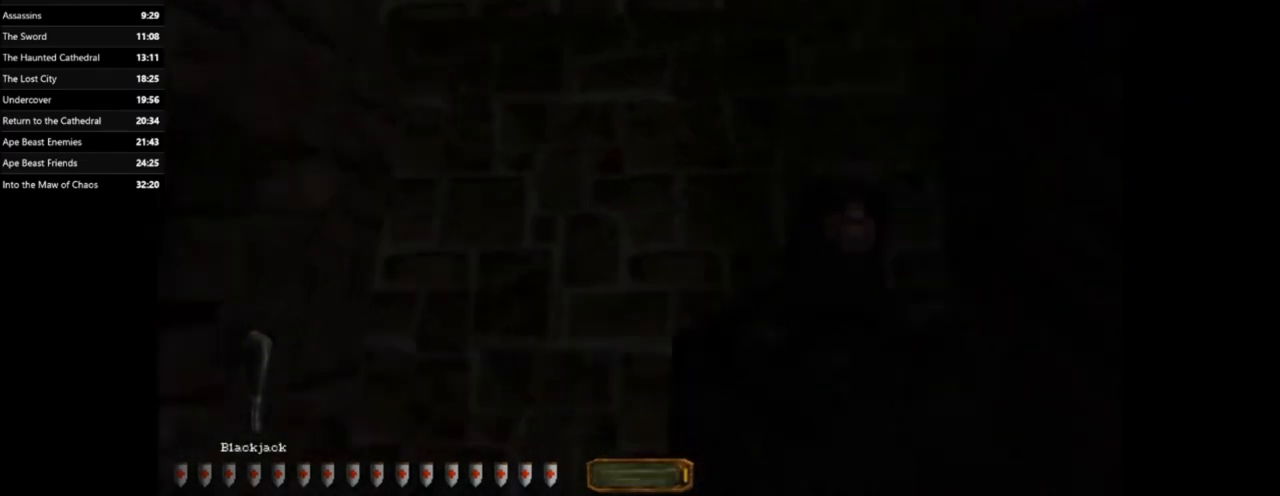
{"keys": ["w", "z"], "mouse": [], "events": [[33, "s", "down"], [167, "z", "up"], [200, "s", "up"], [334, "w", "down"], [400, "z", "down"]]}
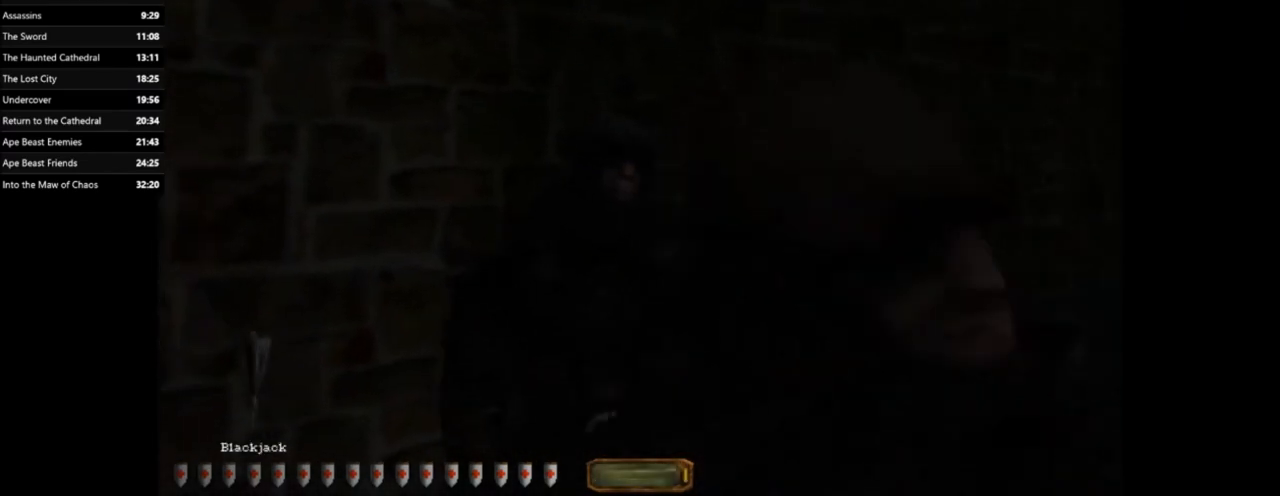
{"keys": ["z"], "mouse": [], "events": [[367, "d", "down"], [367, "w", "up"], [467, "d", "up"]]}
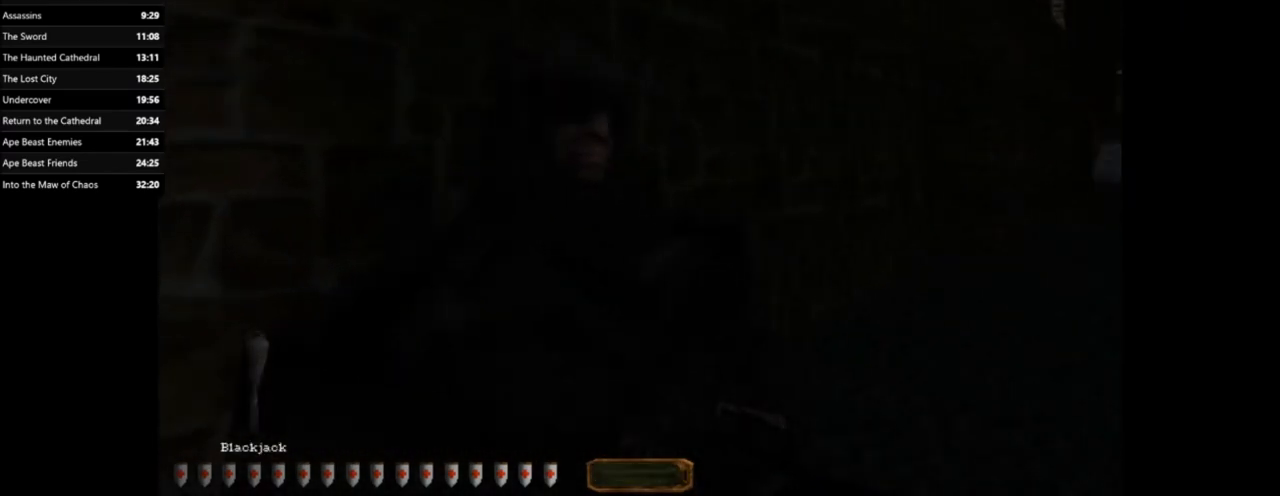
{"keys": ["z"], "mouse": [], "events": [[234, "w", "down"], [467, "w", "up"]]}
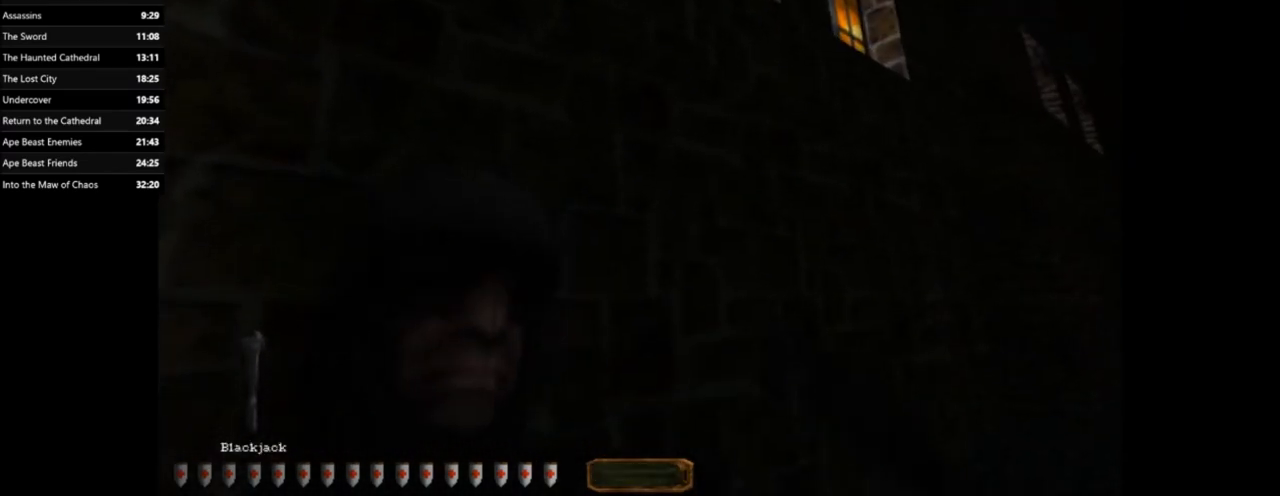
{"keys": ["a", "s"], "mouse": [], "events": [[166, "s", "down"], [266, "z", "up"], [500, "a", "down"]]}
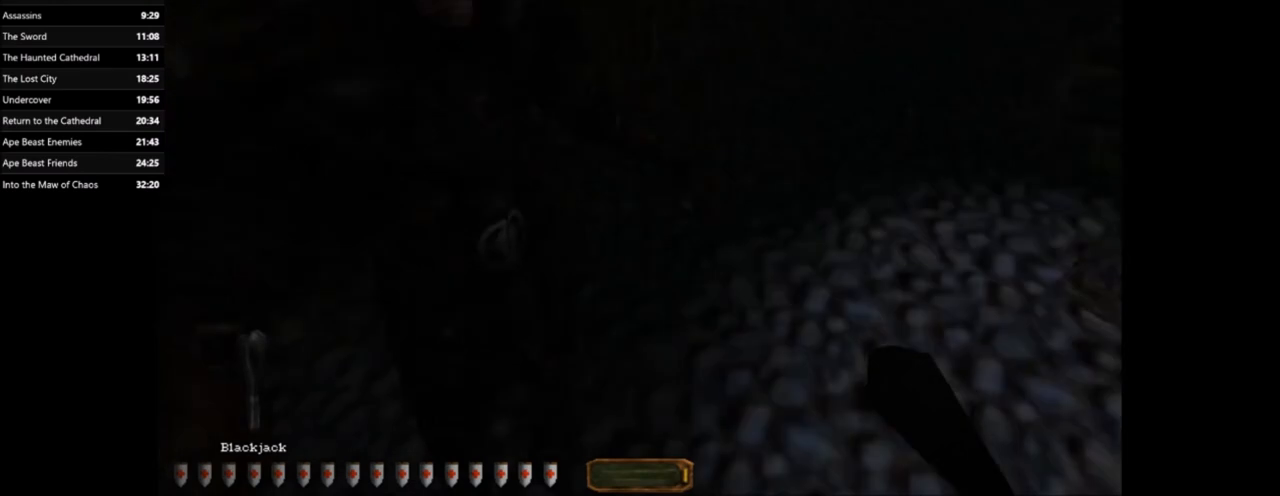
{"keys": ["a", "s"], "mouse": [], "events": []}
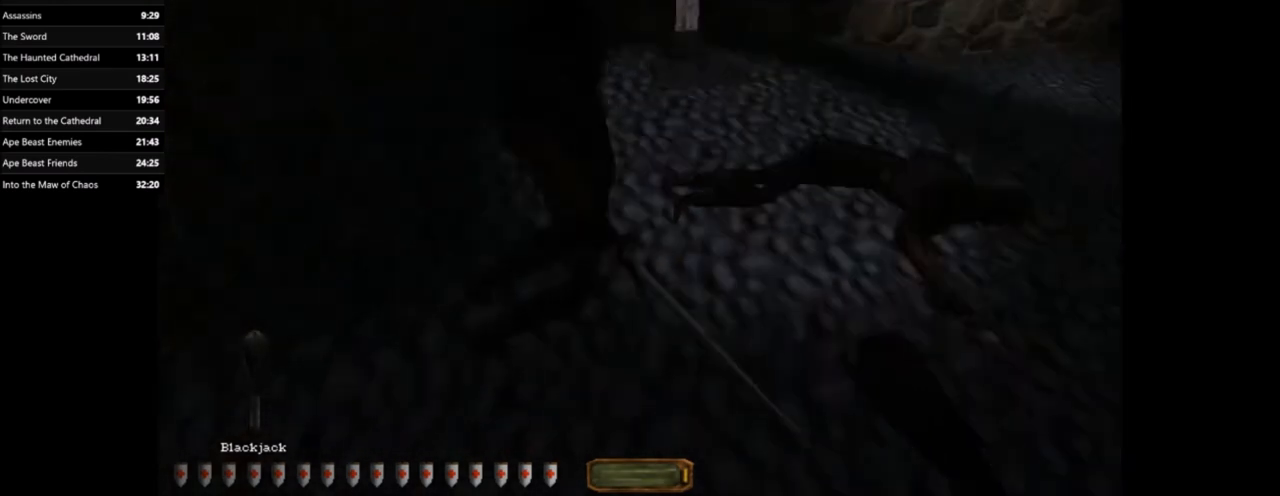
{"keys": [], "mouse": [], "events": [[100, "a", "up"], [100, "s", "up"]]}
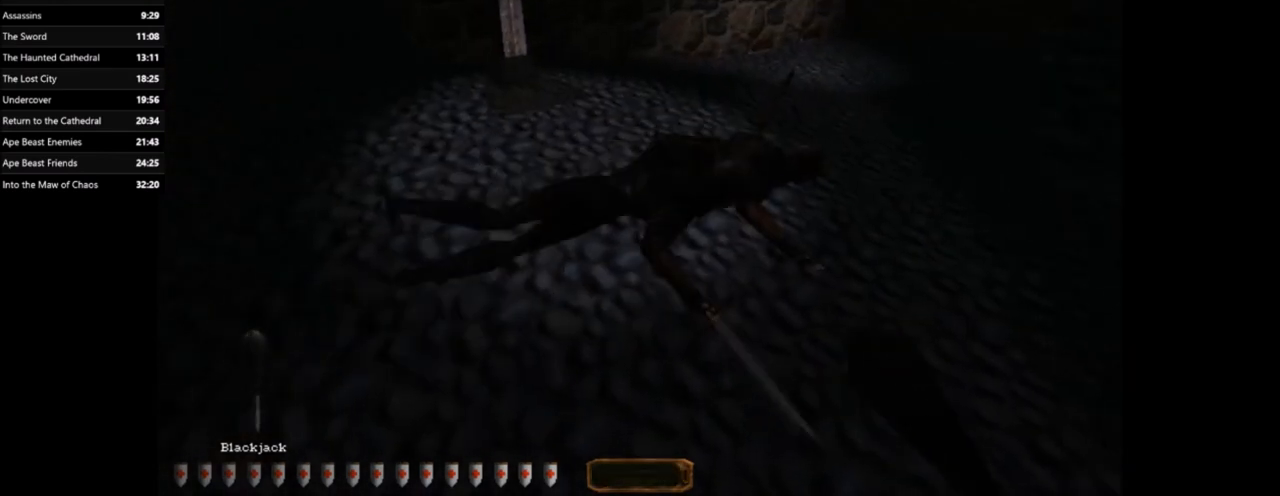
{"keys": ["a"], "mouse": [], "events": [[167, "a", "down"]]}
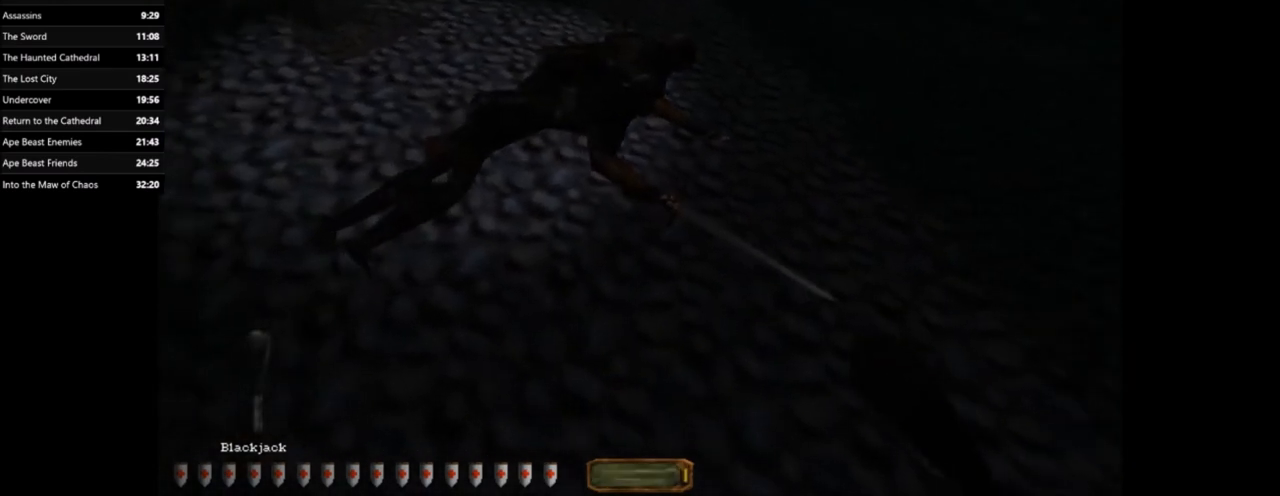
{"keys": [], "mouse": [], "events": [[66, "s", "down"], [300, "a", "up"], [300, "s", "up"]]}
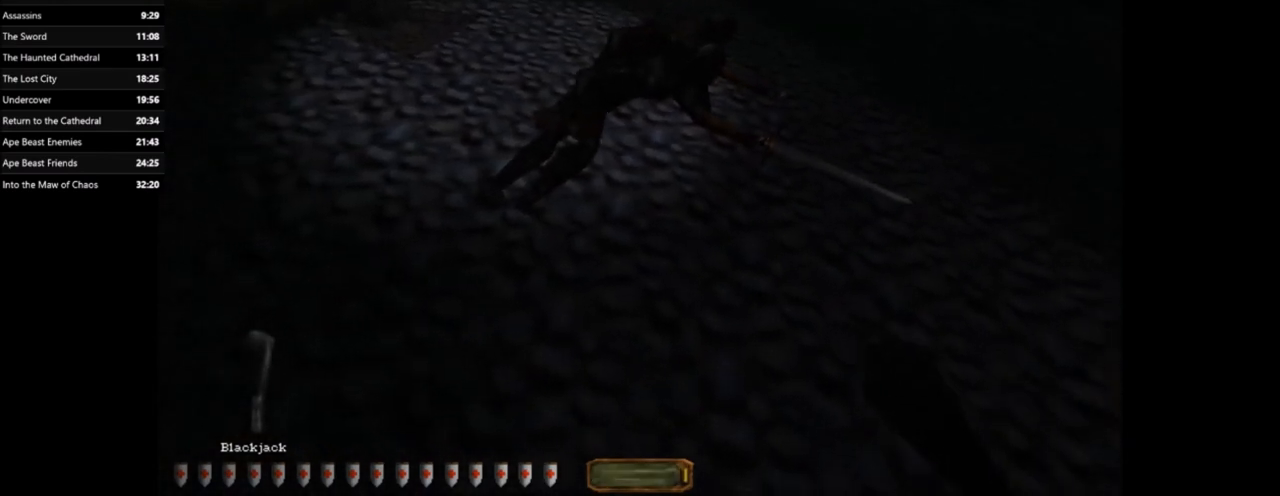
{"keys": [], "mouse": [], "events": []}
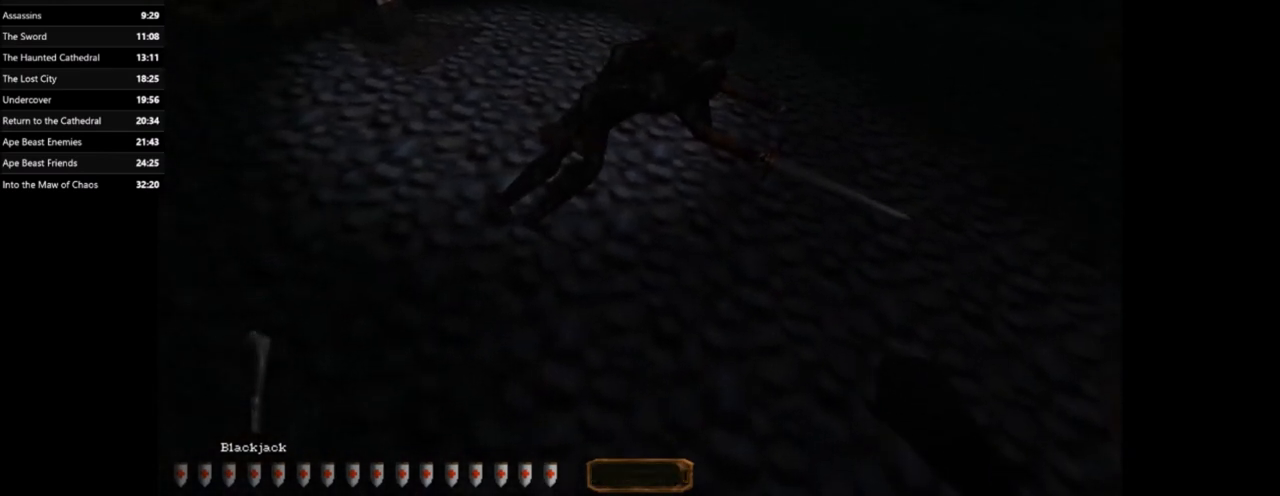
{"keys": ["a"], "mouse": [], "events": [[300, "a", "down"]]}
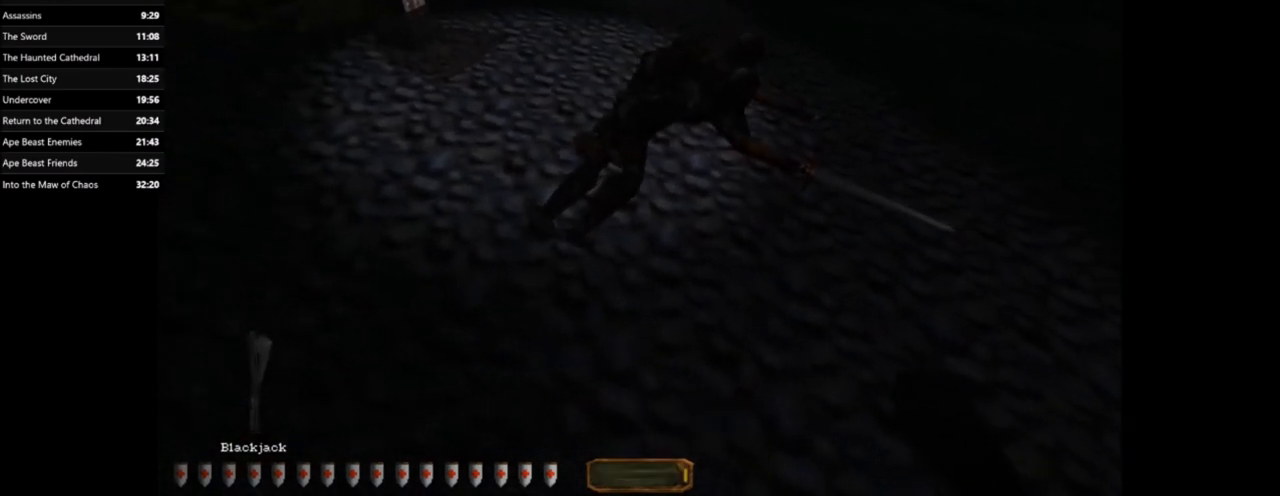
{"keys": [], "mouse": [], "events": [[133, "a", "up"]]}
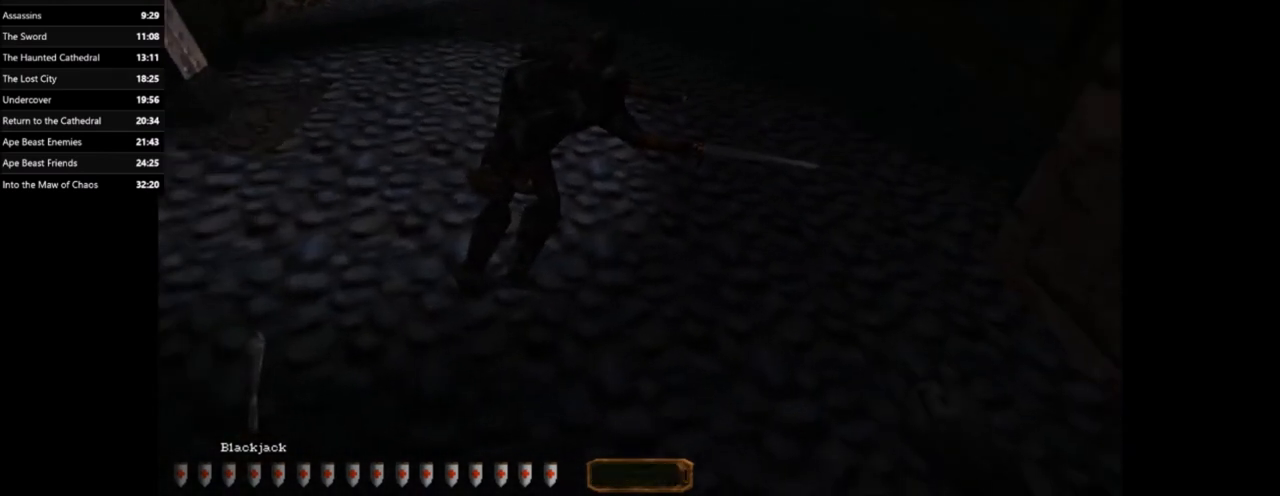
{"keys": ["a"], "mouse": [], "events": [[367, "a", "down"]]}
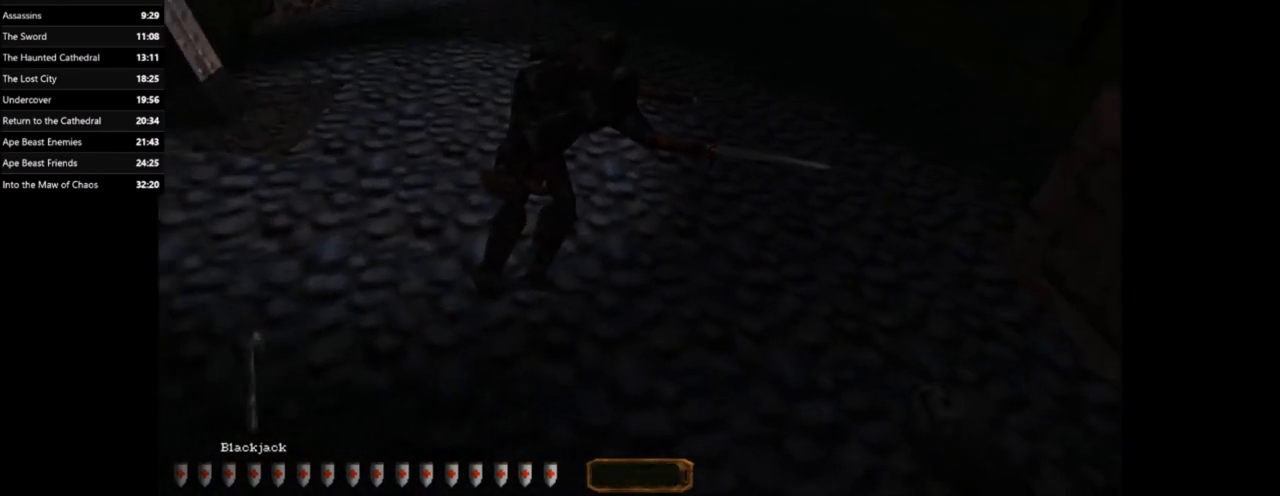
{"keys": [], "mouse": [], "events": [[200, "a", "up"]]}
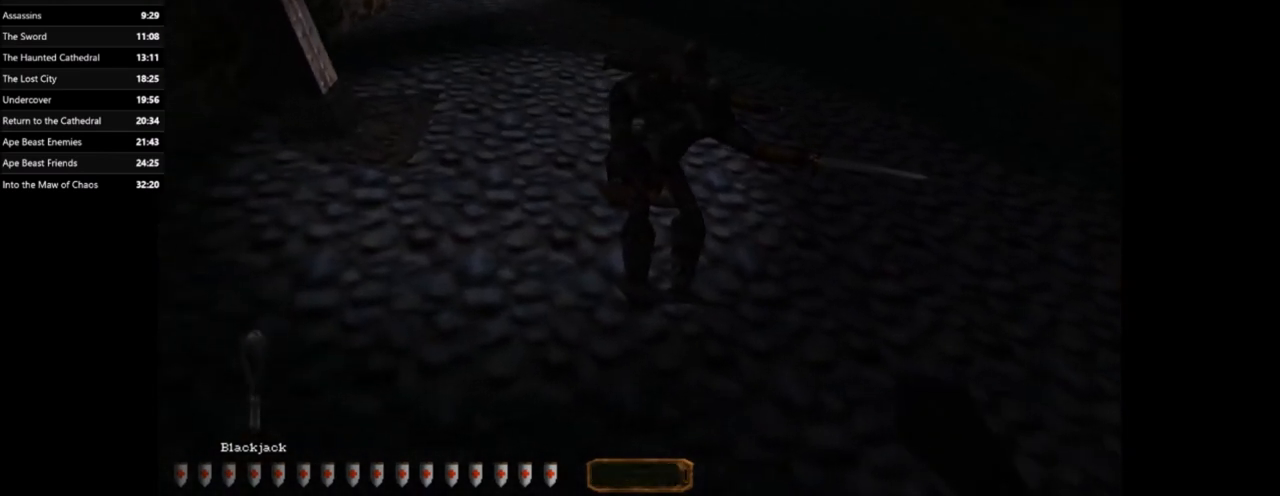
{"keys": ["shift_l"], "mouse": [], "events": [[467, "shift_l", "down"]]}
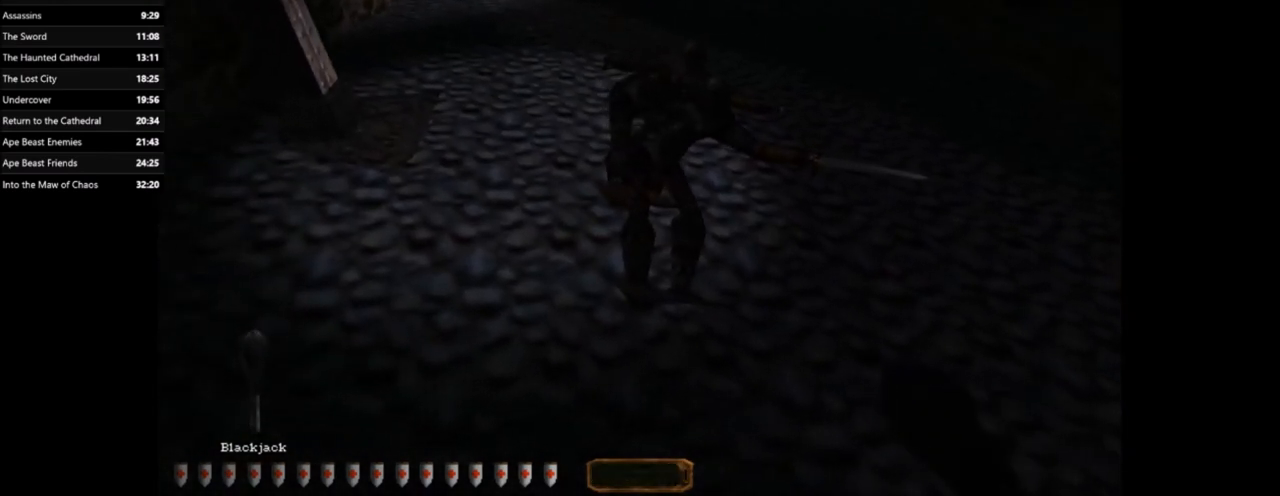
{"keys": ["a", "shift_l"], "mouse": [], "events": [[434, "a", "down"]]}
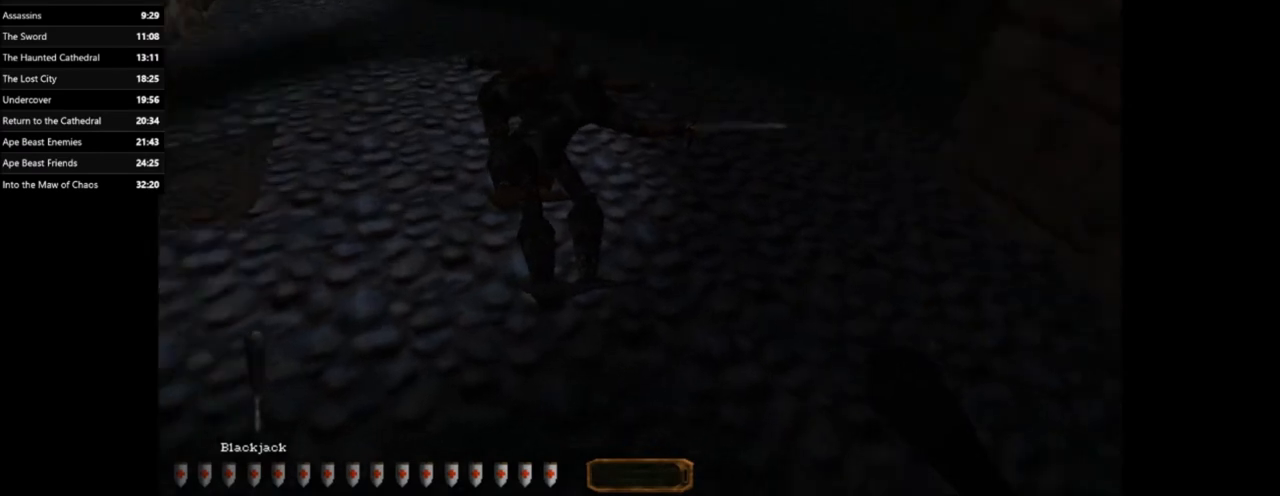
{"keys": ["a", "shift_l", "w"], "mouse": [], "events": [[166, "w", "down"]]}
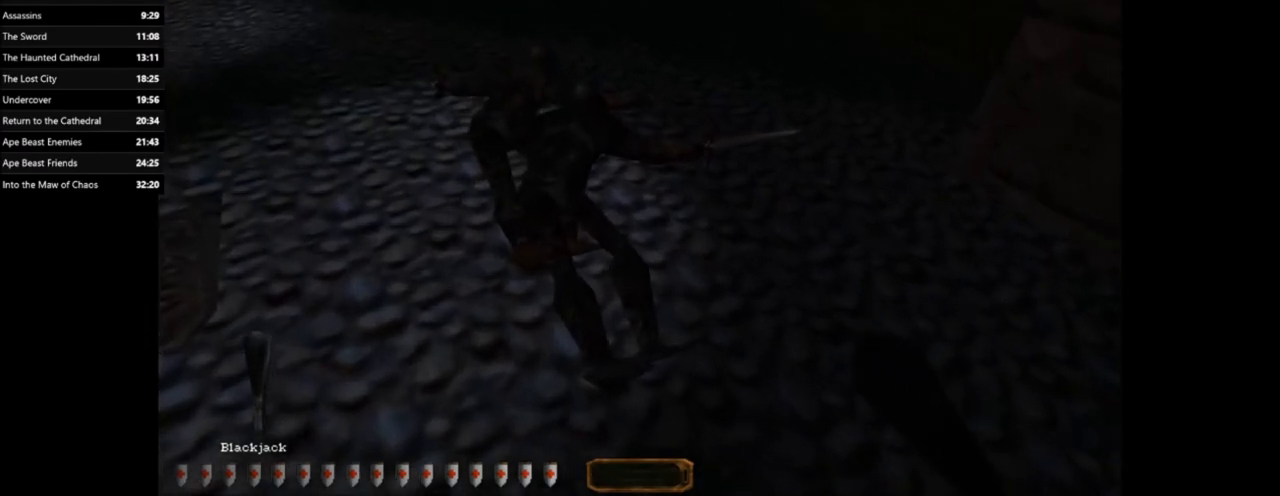
{"keys": ["a", "shift_l", "w"], "mouse": [], "events": []}
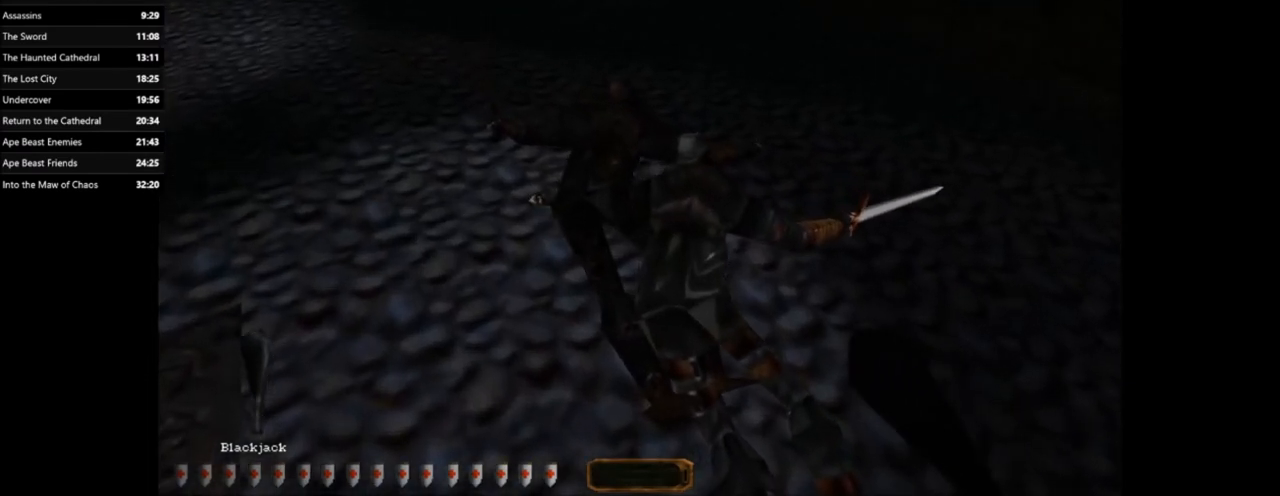
{"keys": ["shift_l"], "mouse": [], "events": [[300, "a", "up"], [300, "w", "up"]]}
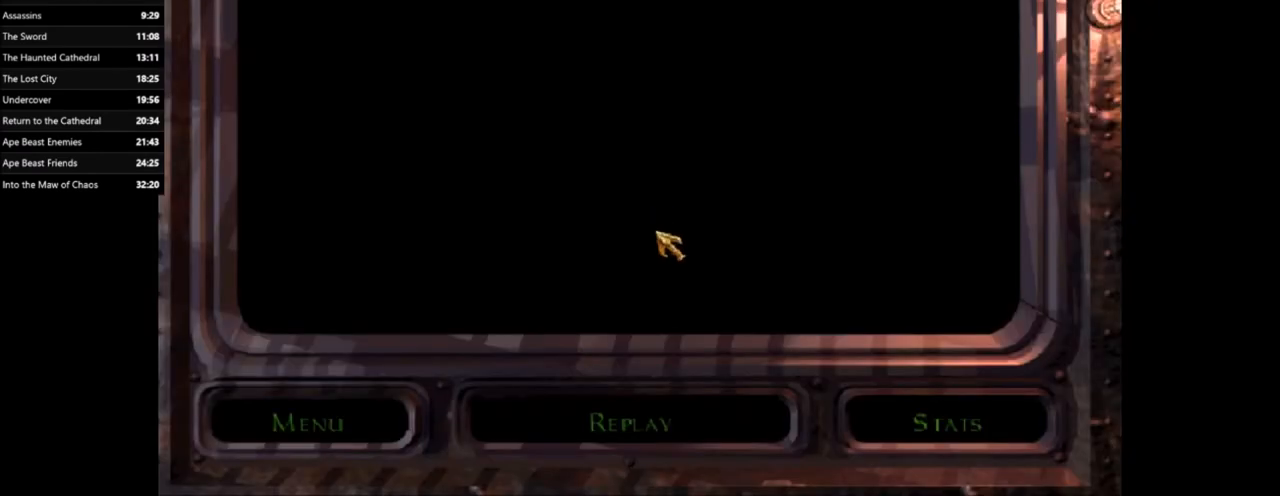
{"keys": [], "mouse": [], "events": [[167, "shift_l", "up"]]}